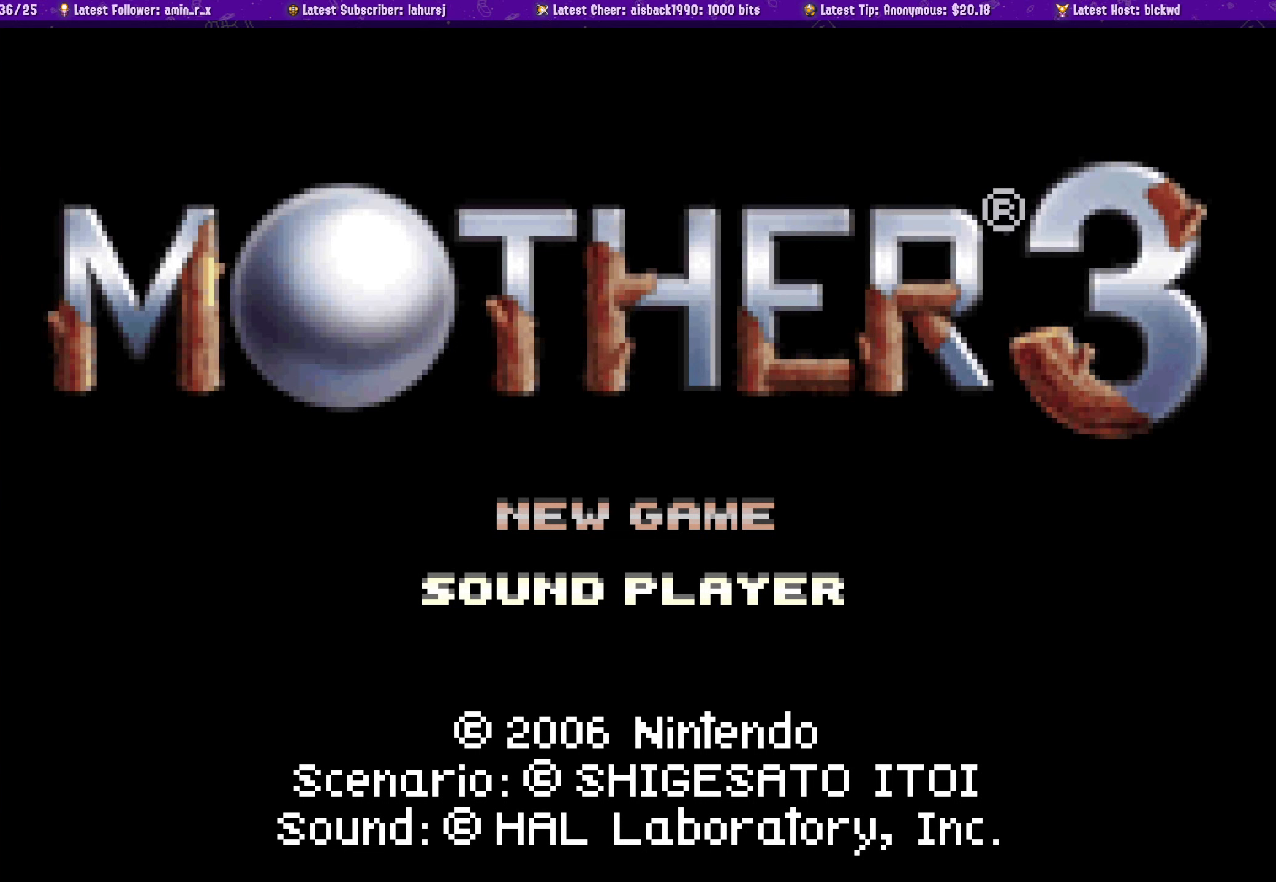
Gameplay with a controller (PlayStation layout); each line is a JSON object with the inputs held at the frame after it. "events" lists button and stick changes between this image and that frame as [ms after this image, input, new state], when the widget could be followed in between. Not read: L2 R2 right_stick.
{"buttons": ["DPAD_DOWN"], "left_stick": "center", "events": [[433, "DPAD_DOWN", "down"]]}
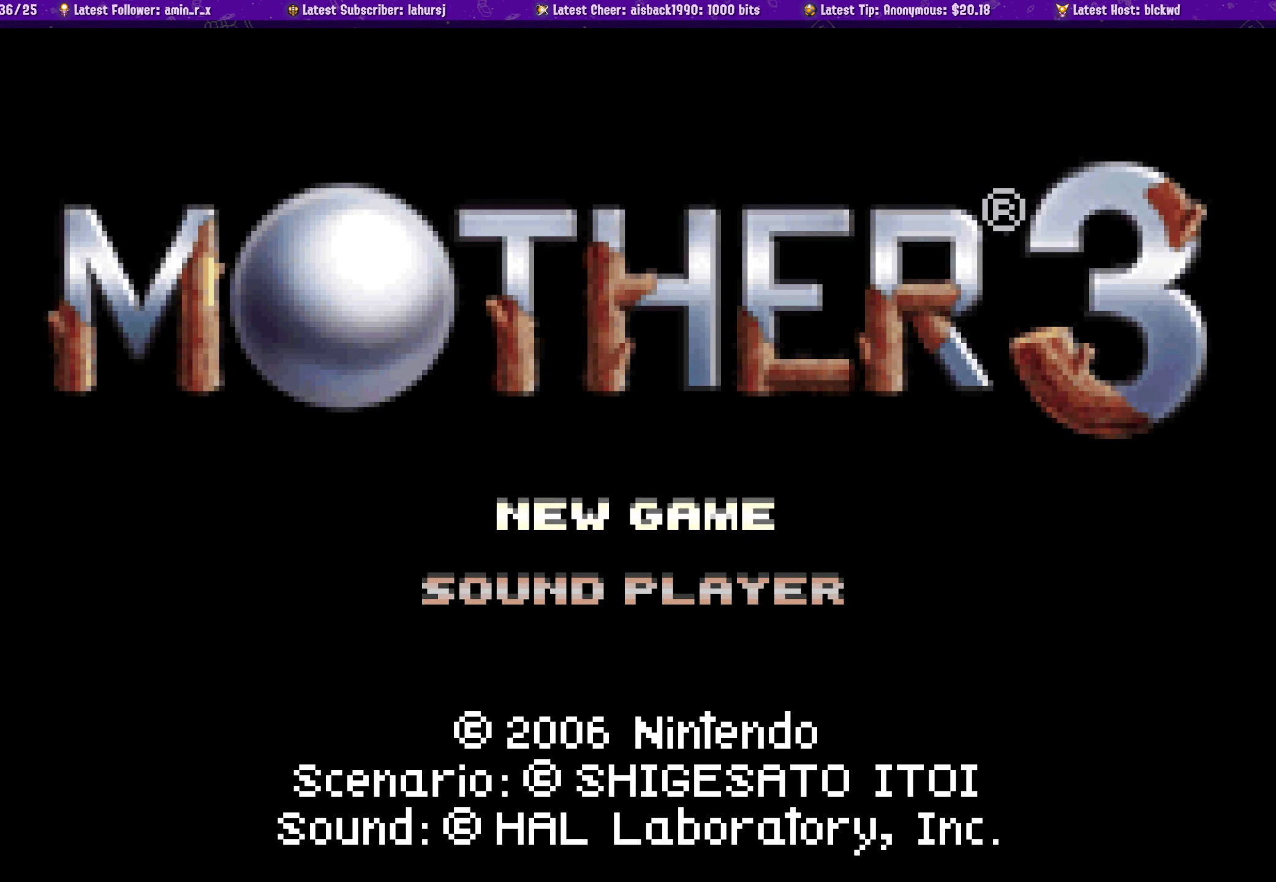
{"buttons": [], "left_stick": "center", "events": [[50, "DPAD_DOWN", "up"], [416, "DPAD_UP", "down"], [466, "DPAD_UP", "up"]]}
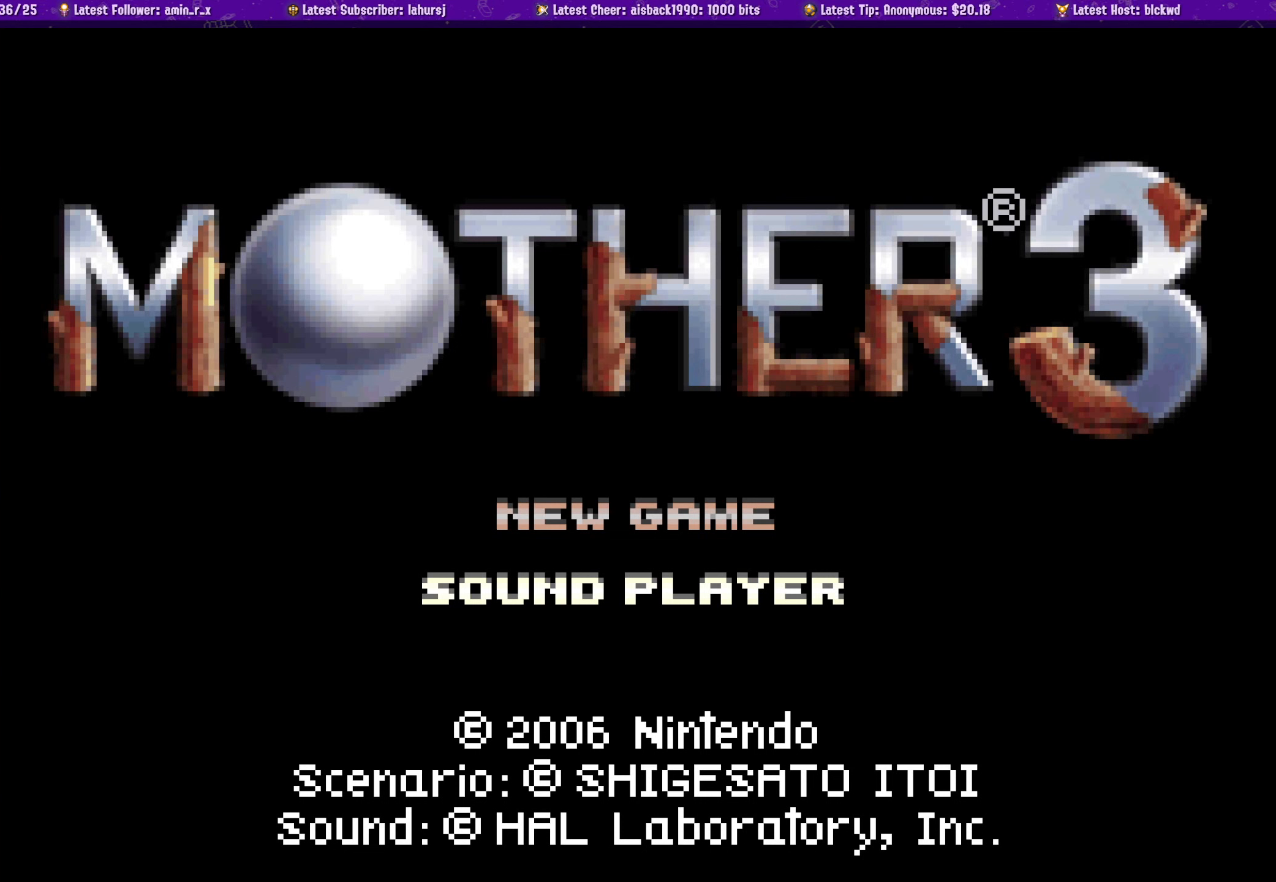
{"buttons": [], "left_stick": "center", "events": []}
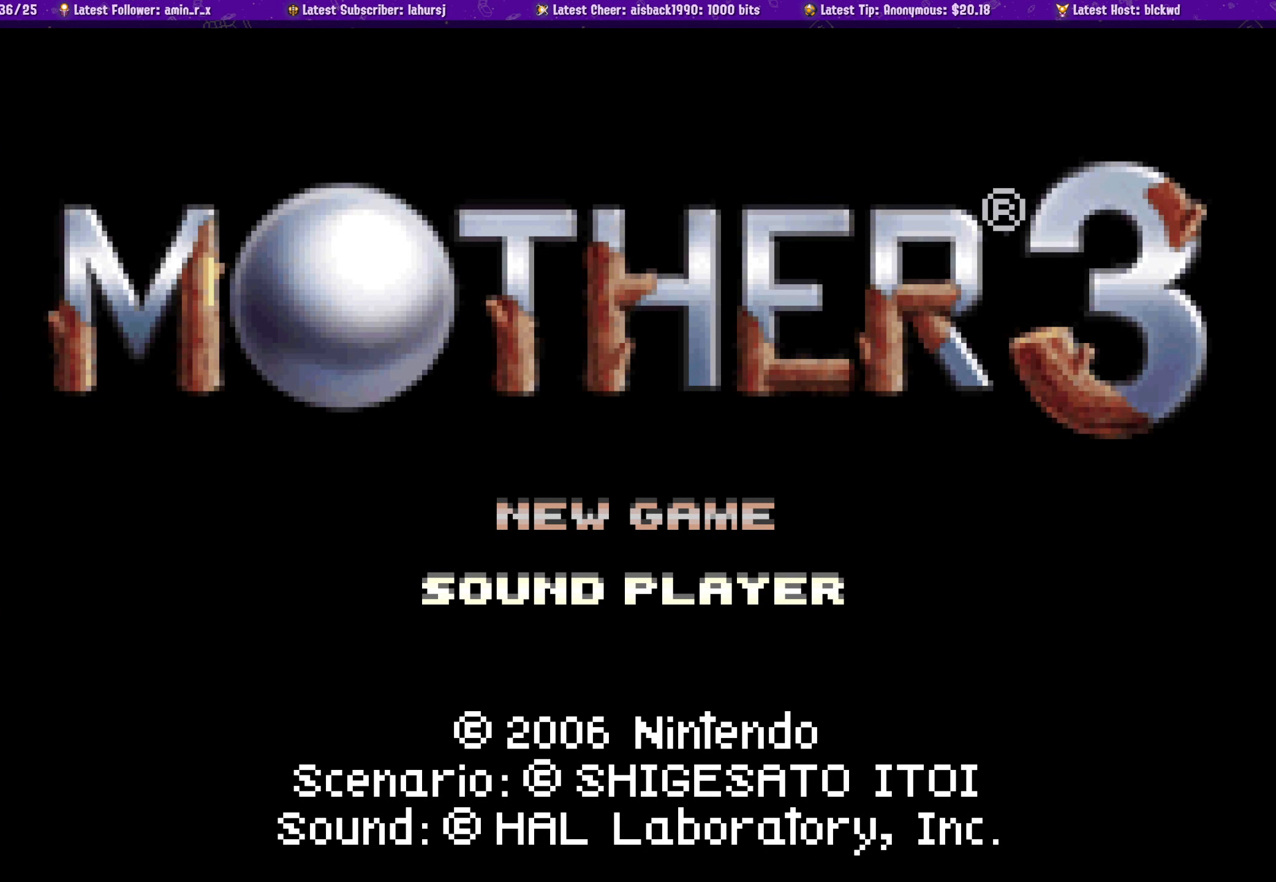
{"buttons": [], "left_stick": "center", "events": []}
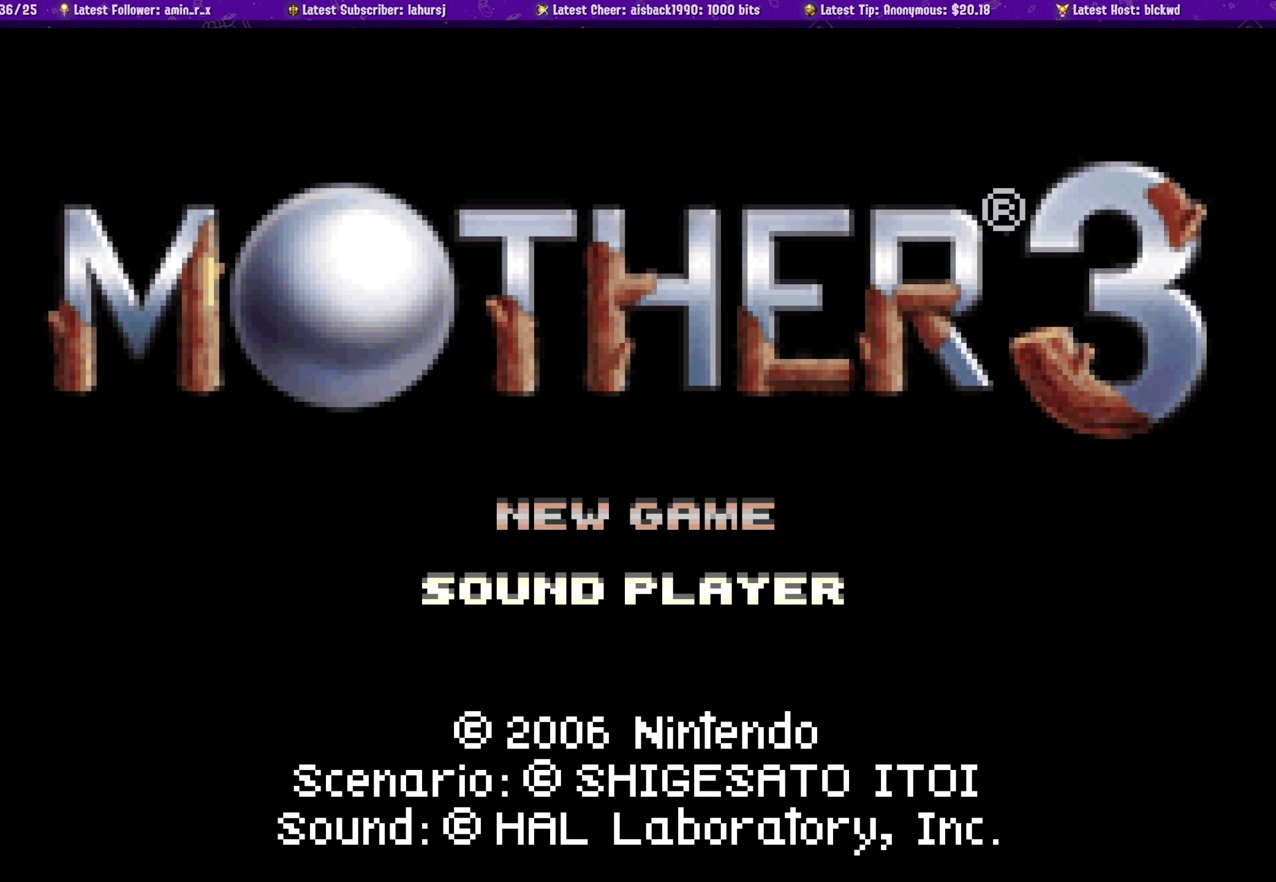
{"buttons": [], "left_stick": "center", "events": []}
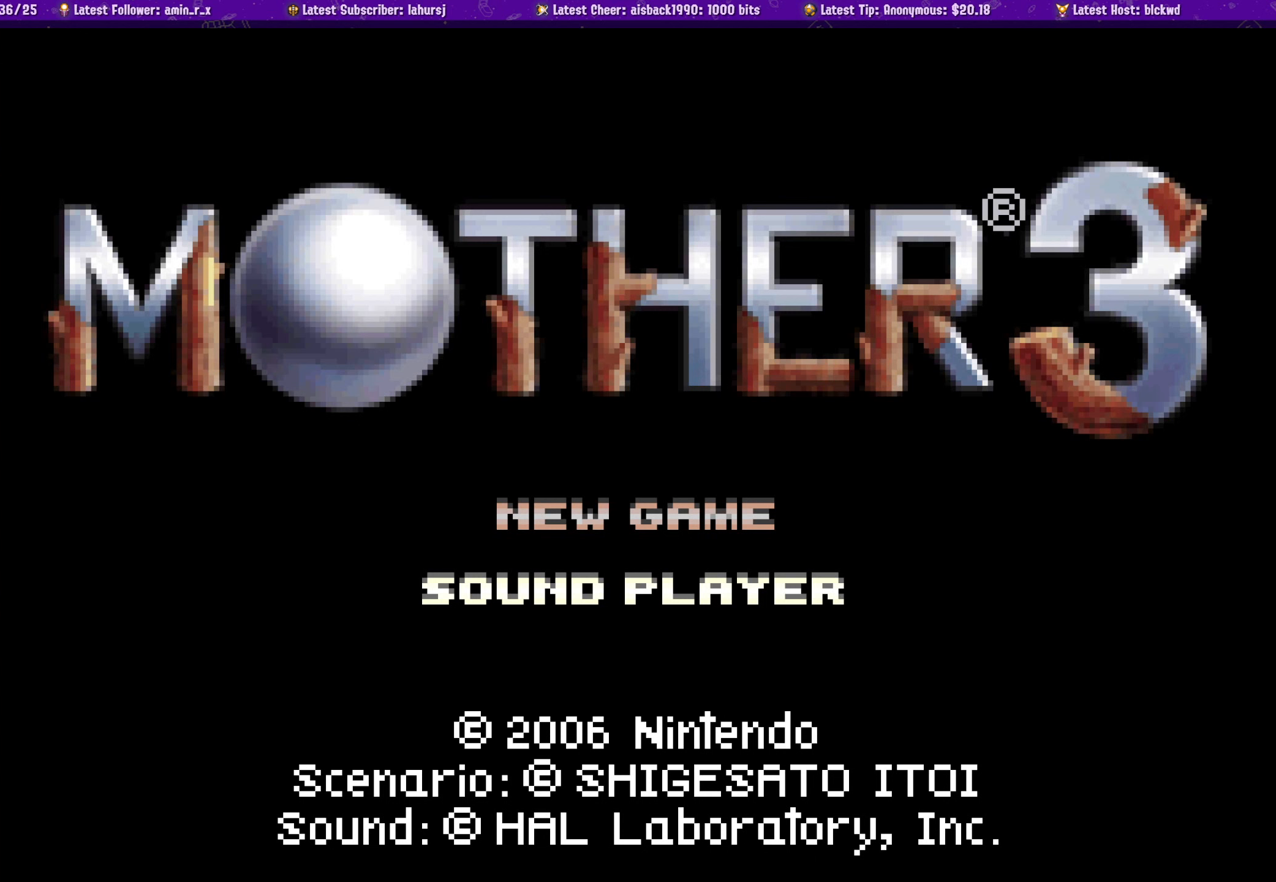
{"buttons": [], "left_stick": "center", "events": []}
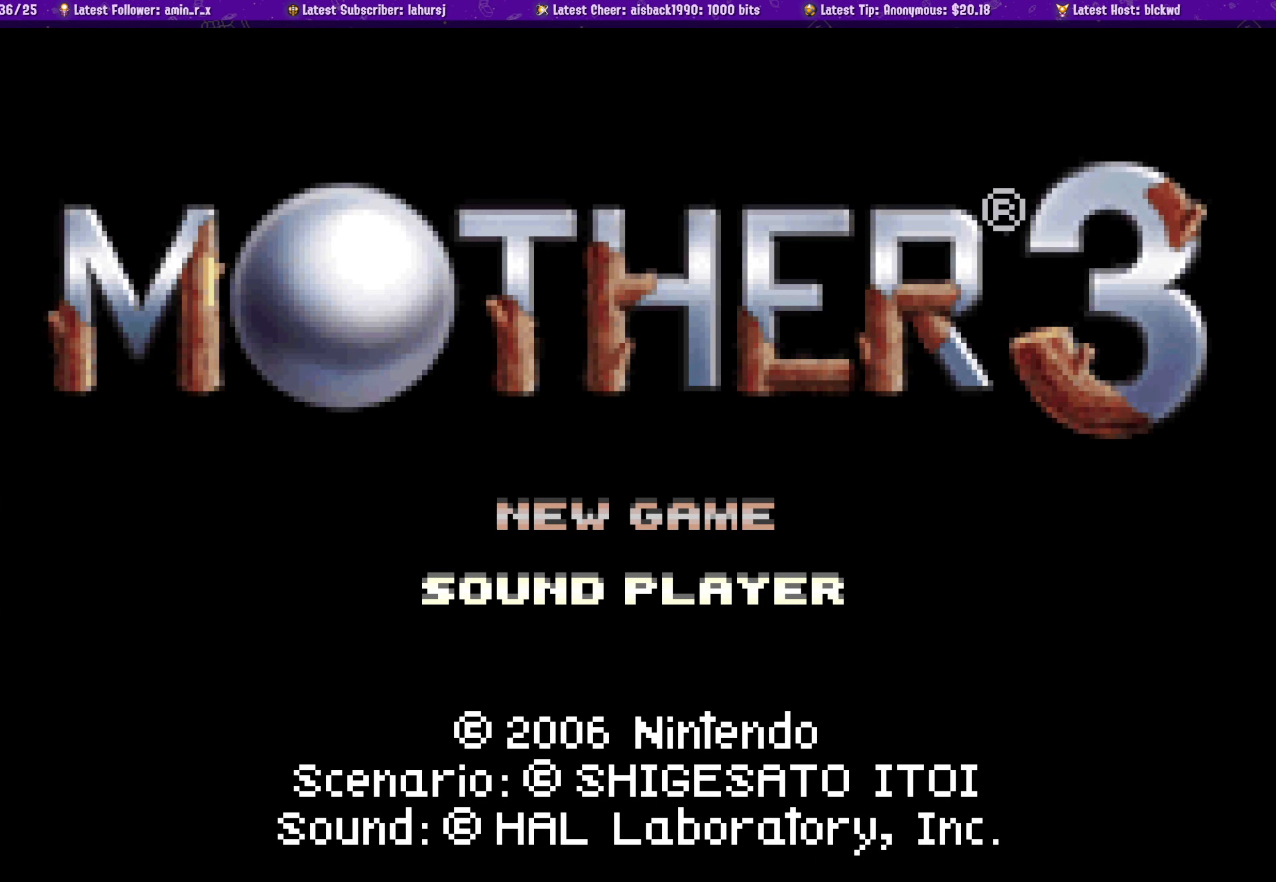
{"buttons": [], "left_stick": "center", "events": []}
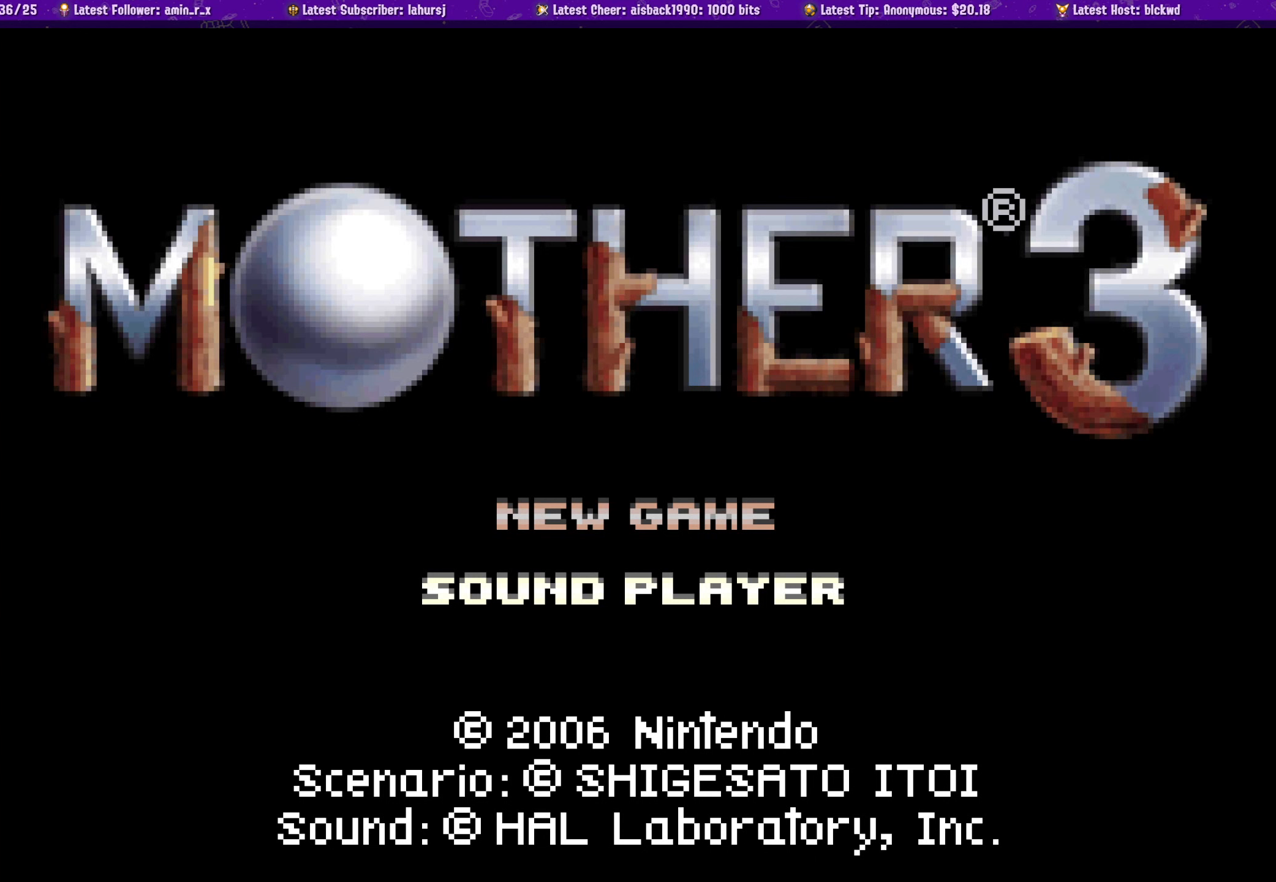
{"buttons": [], "left_stick": "center", "events": []}
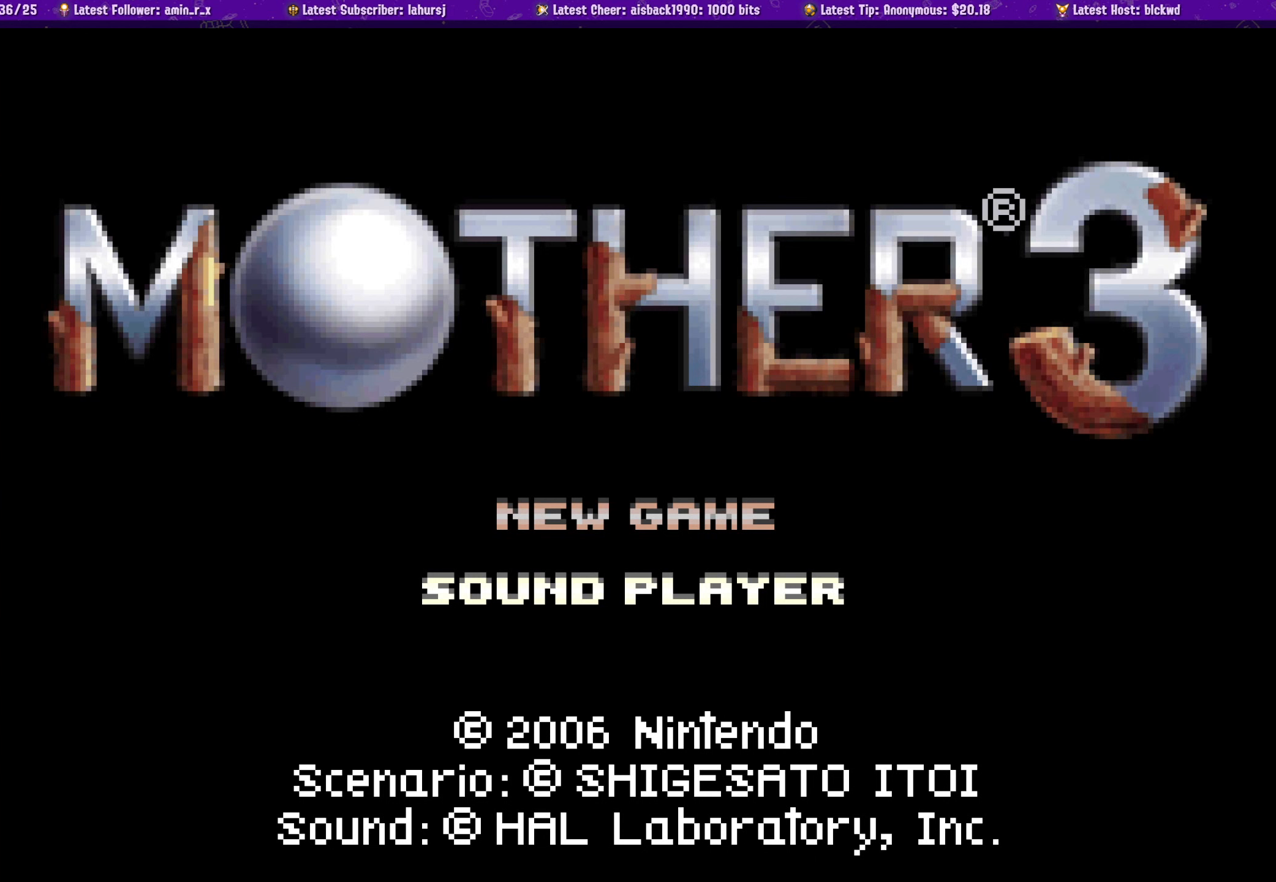
{"buttons": [], "left_stick": "center", "events": []}
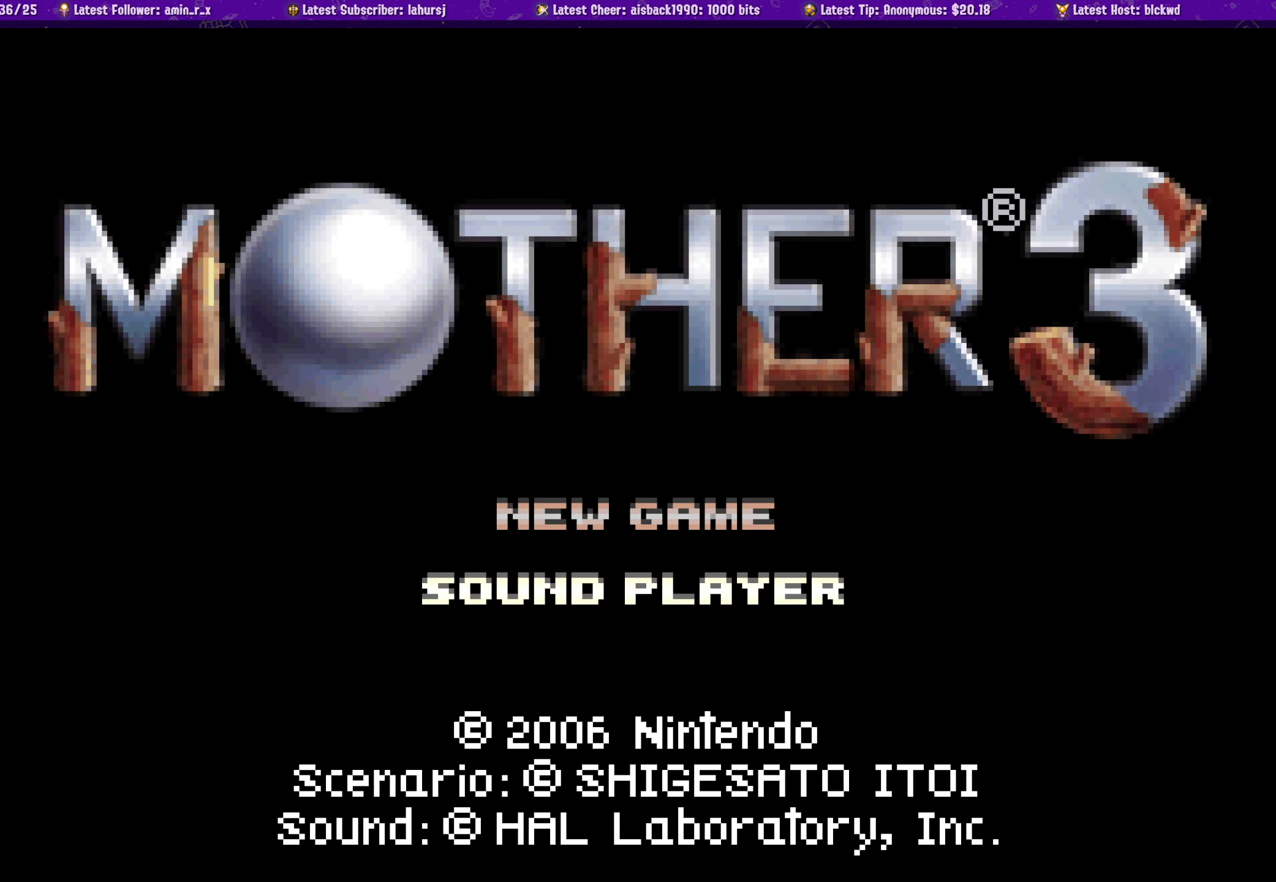
{"buttons": [], "left_stick": "center", "events": [[333, "DPAD_DOWN", "down"], [433, "DPAD_DOWN", "up"]]}
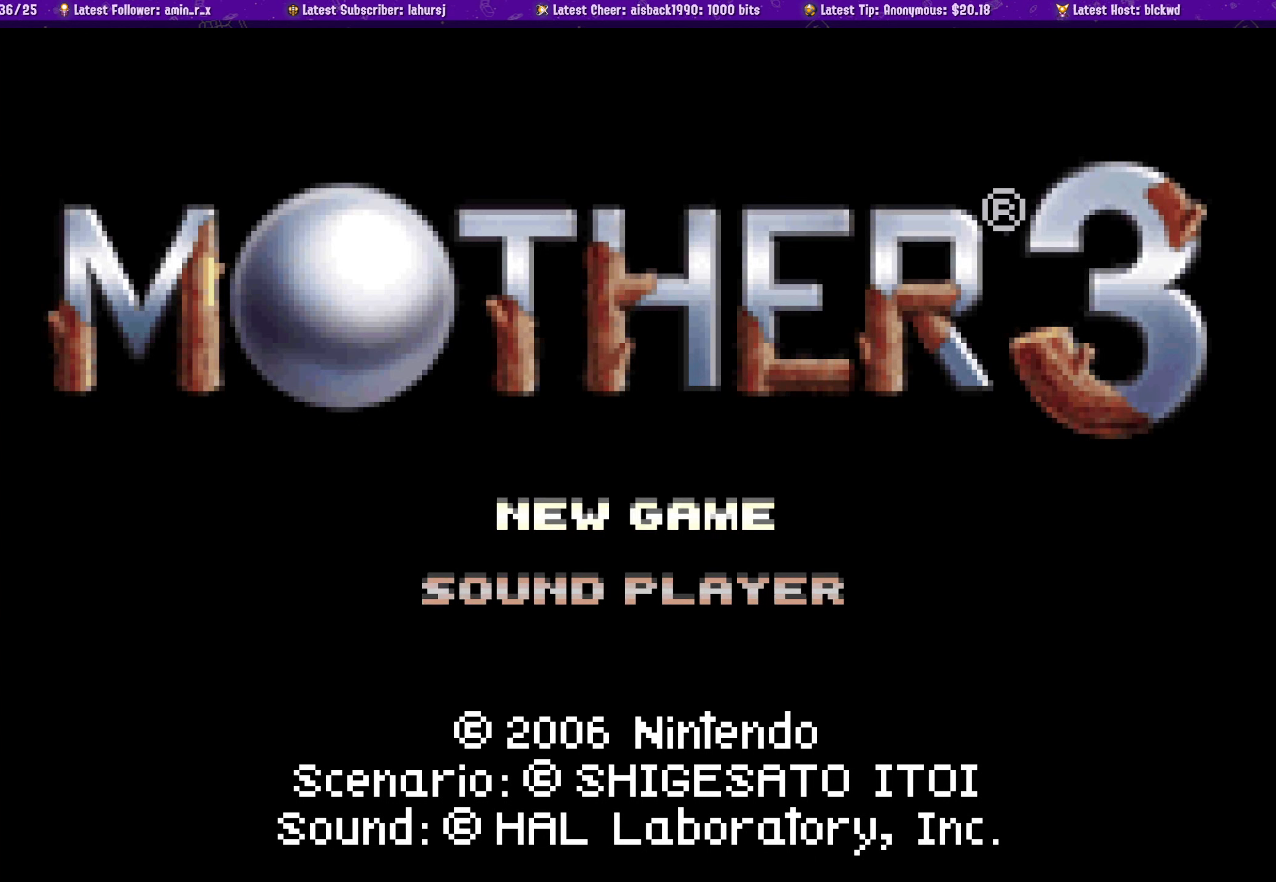
{"buttons": [], "left_stick": "center", "events": [[217, "DPAD_UP", "down"], [350, "DPAD_UP", "up"]]}